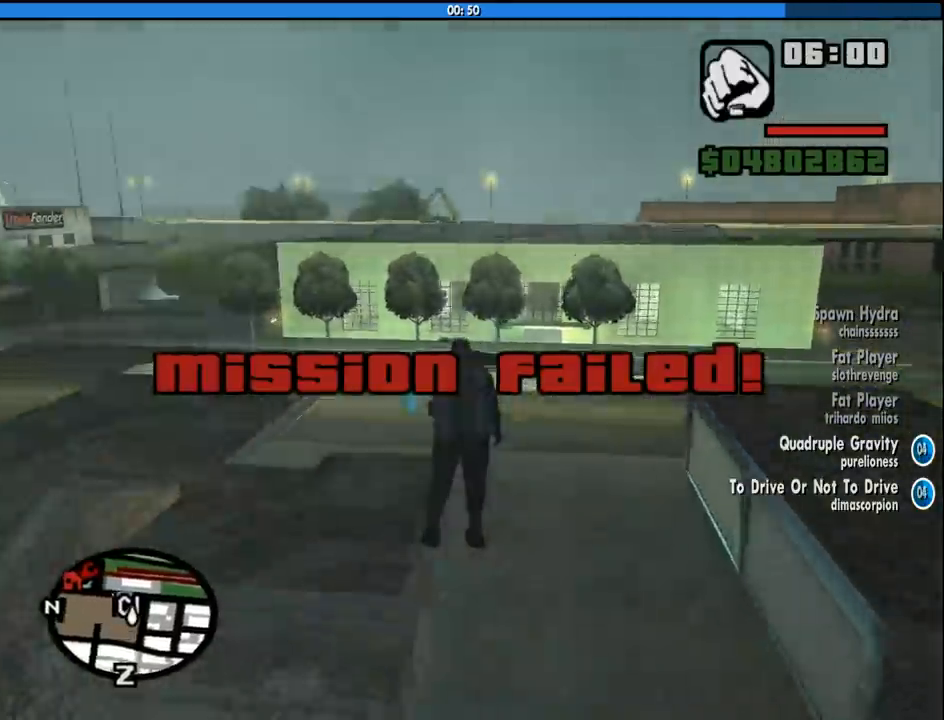
Gameplay with keyboard and mouse; each line is a JSON object with the keys and mouse buttons held at the frame after it. "events" lists presses ("down") and releases ("up") of "1", "2", "3", "4", "5", "6", "8", "a", "alt", "c", "ctrl", "d", "down", "e", "escape", "f", "f1", "f2", "f3", "g", "h", "left", "num2", "q", "r", "right", "s", "shift", "space", "tab", "up", "v", "w", "x", "z", "mouse_left", "mouse_middle", "mouse_right", "mouse_wheel_up" and "mouse_wheel_down" between this image and that frame as [ms after this image, input, new state], when the widget could be followed in between. "mouse_left", "mouse_middle", "mouse_right", "mouse_wheel_up", "mouse_wheel_down" = the "left", "middle", "right", "wheel_up", "wheel_down" buttons of the "mouse" list. No other keys are recorded. Mouse movement is not recorded.
{"keys": ["a", "shift"], "mouse": [], "events": [[33, "a", "down"], [33, "space", "up"], [83, "w", "up"], [400, "shift", "down"]]}
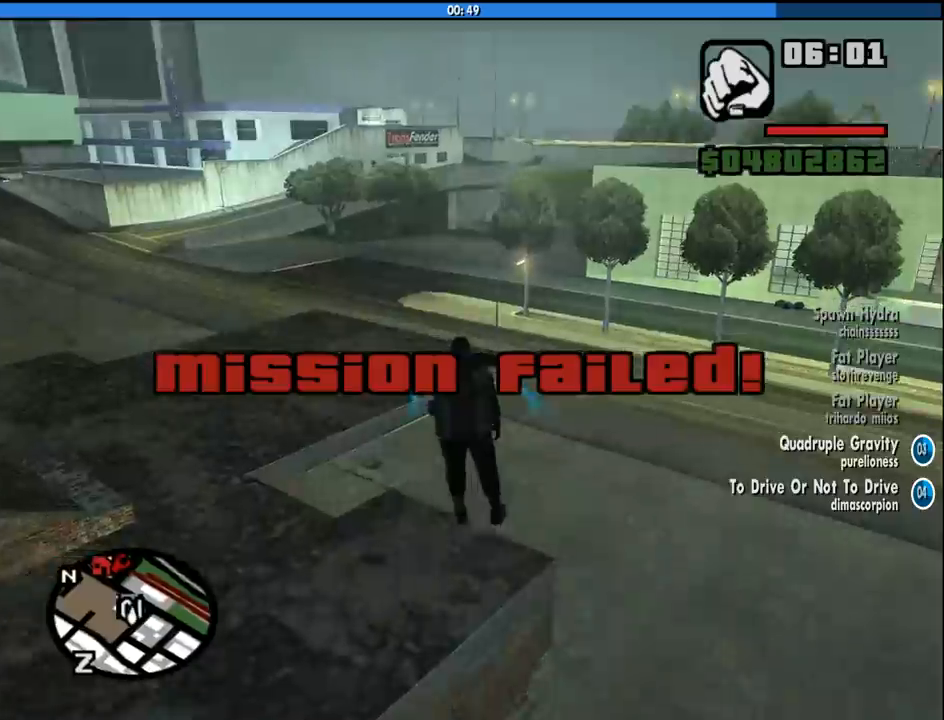
{"keys": ["a", "shift"], "mouse": [], "events": []}
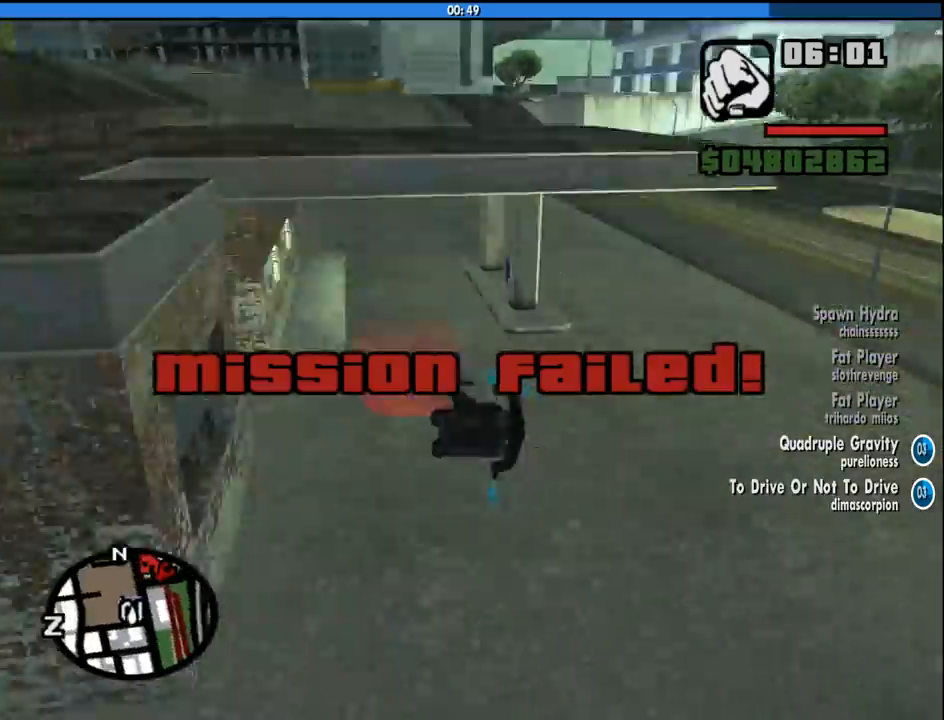
{"keys": [], "mouse": [], "events": [[66, "shift", "up"], [100, "a", "up"]]}
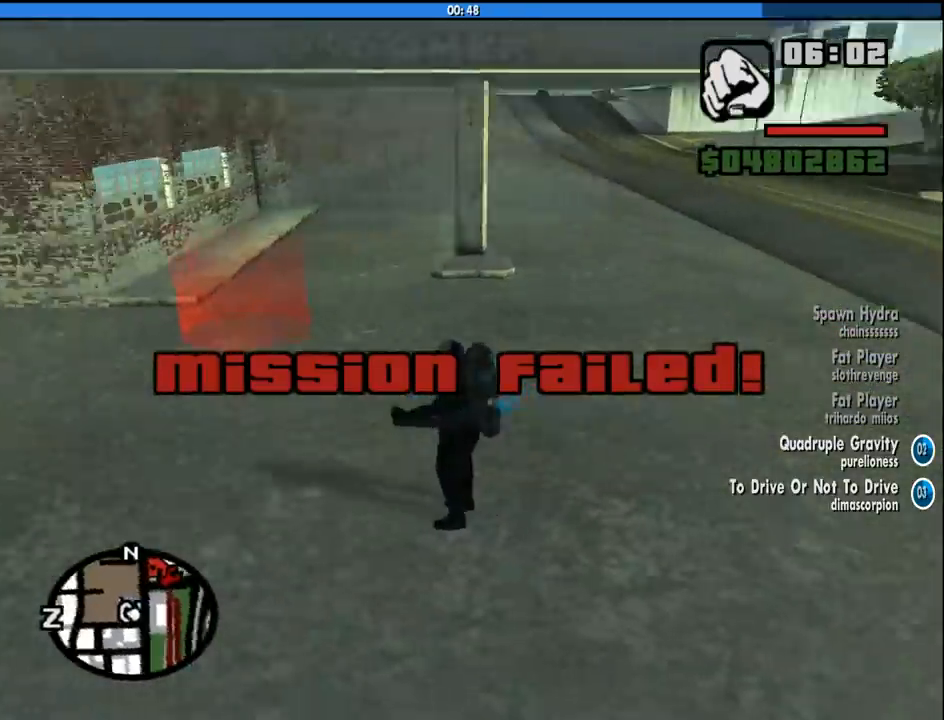
{"keys": ["w"], "mouse": [], "events": [[166, "w", "down"]]}
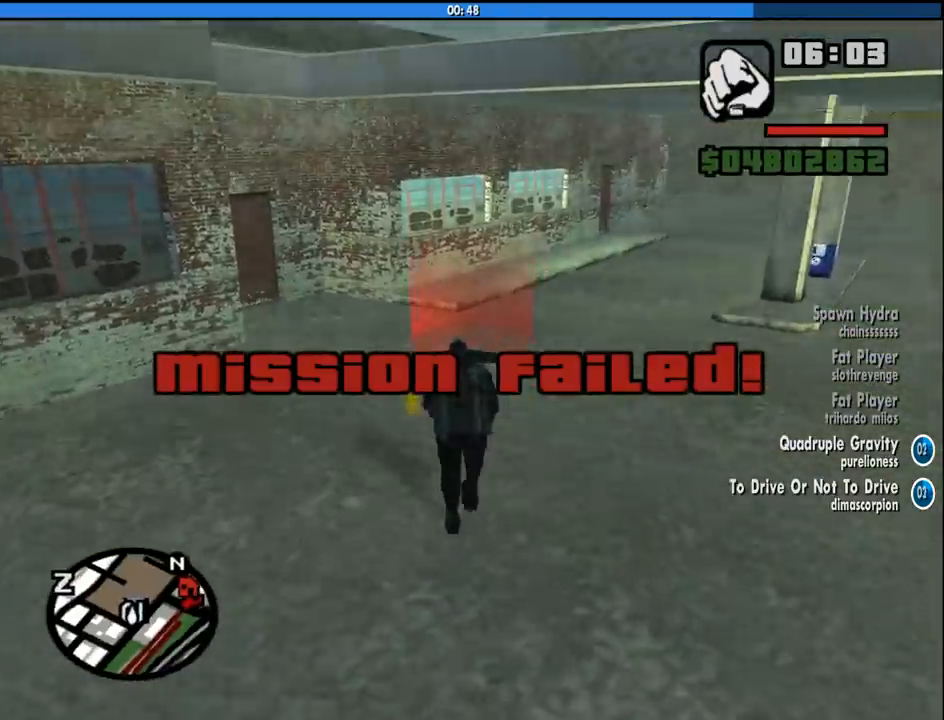
{"keys": ["w"], "mouse": [], "events": []}
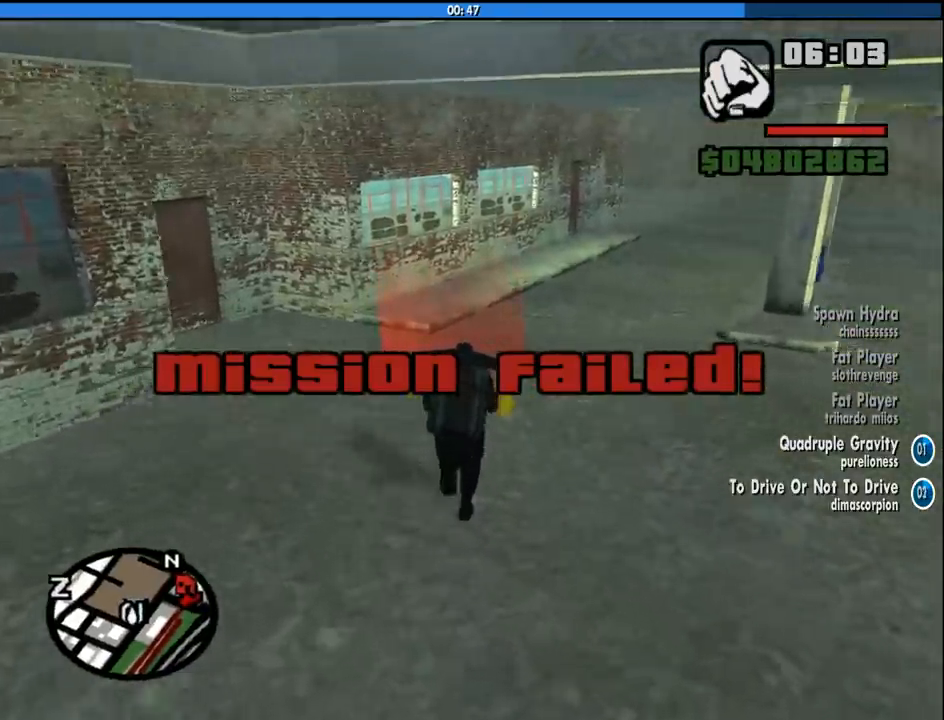
{"keys": ["w"], "mouse": [], "events": [[66, "w", "up"], [300, "w", "down"]]}
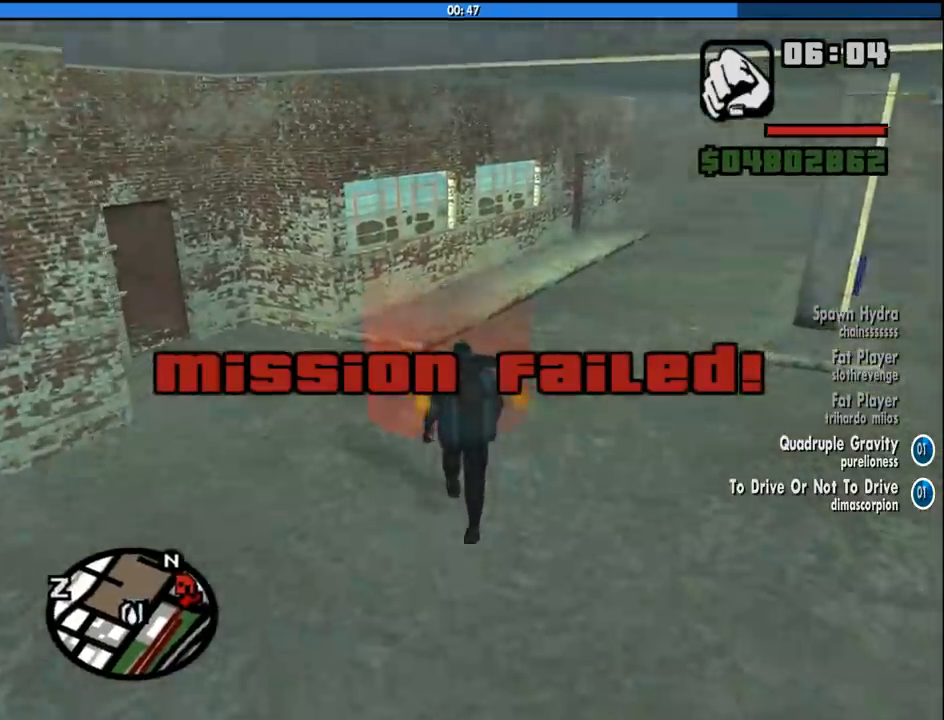
{"keys": [], "mouse": [], "events": [[216, "w", "up"]]}
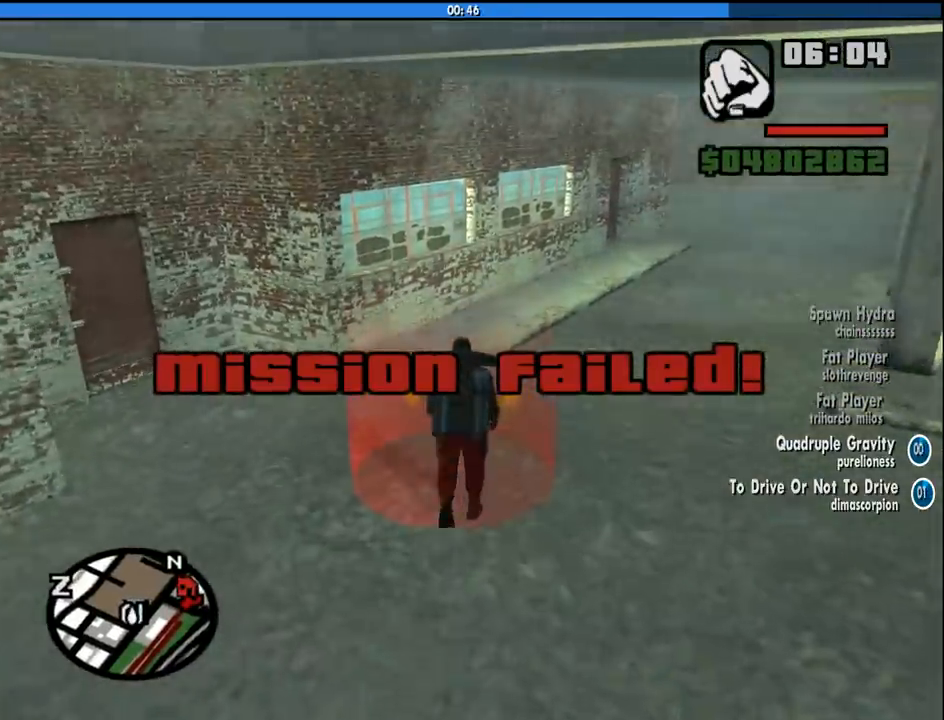
{"keys": [], "mouse": [], "events": []}
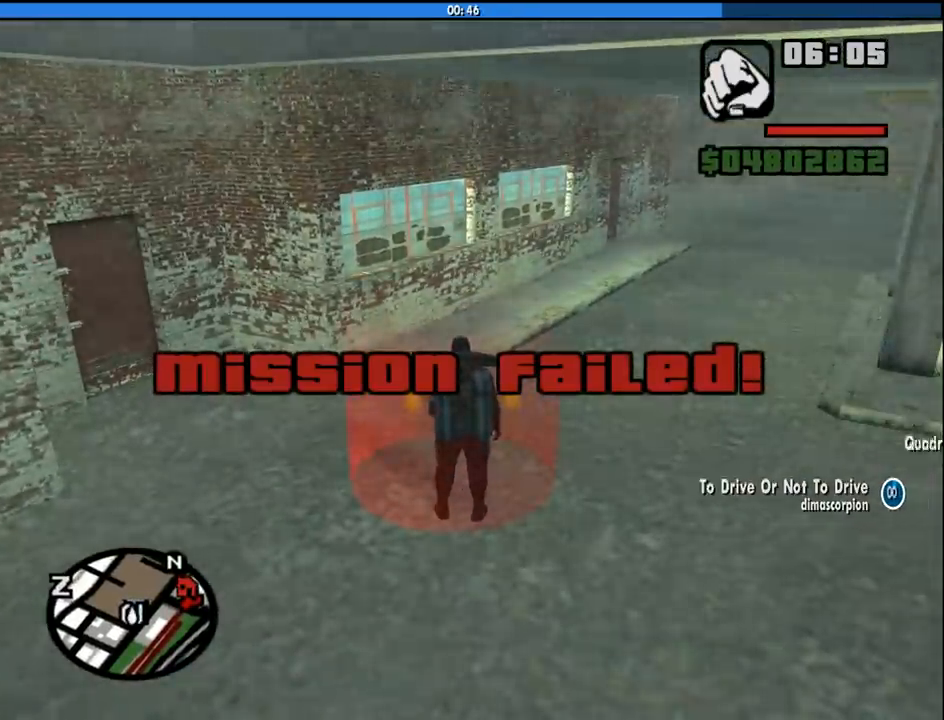
{"keys": [], "mouse": [], "events": [[300, "f", "down"], [350, "f", "up"]]}
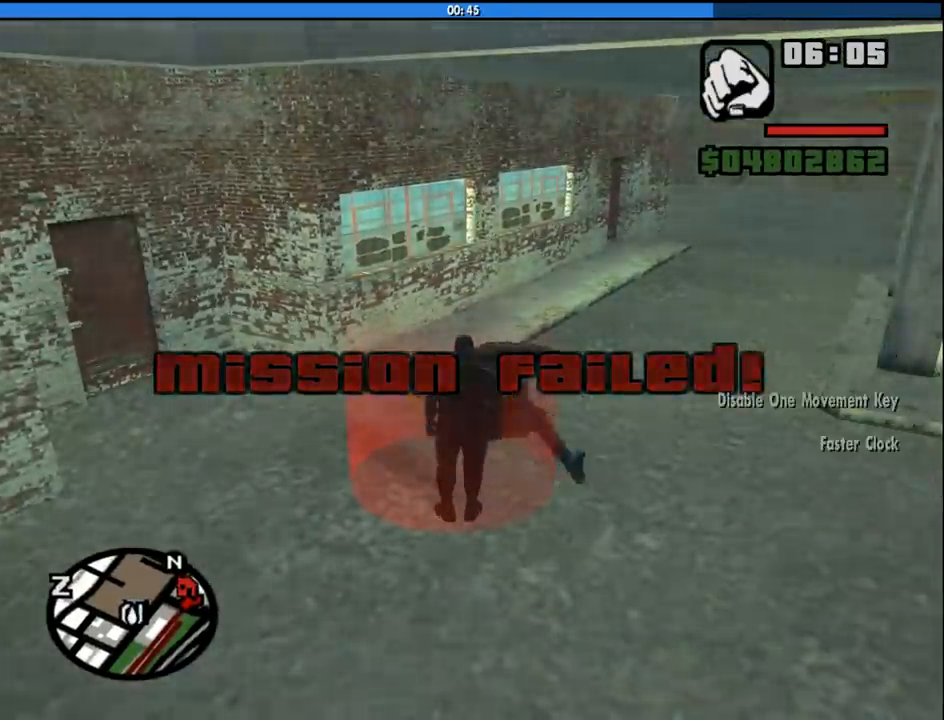
{"keys": ["space"], "mouse": [], "events": [[500, "space", "down"]]}
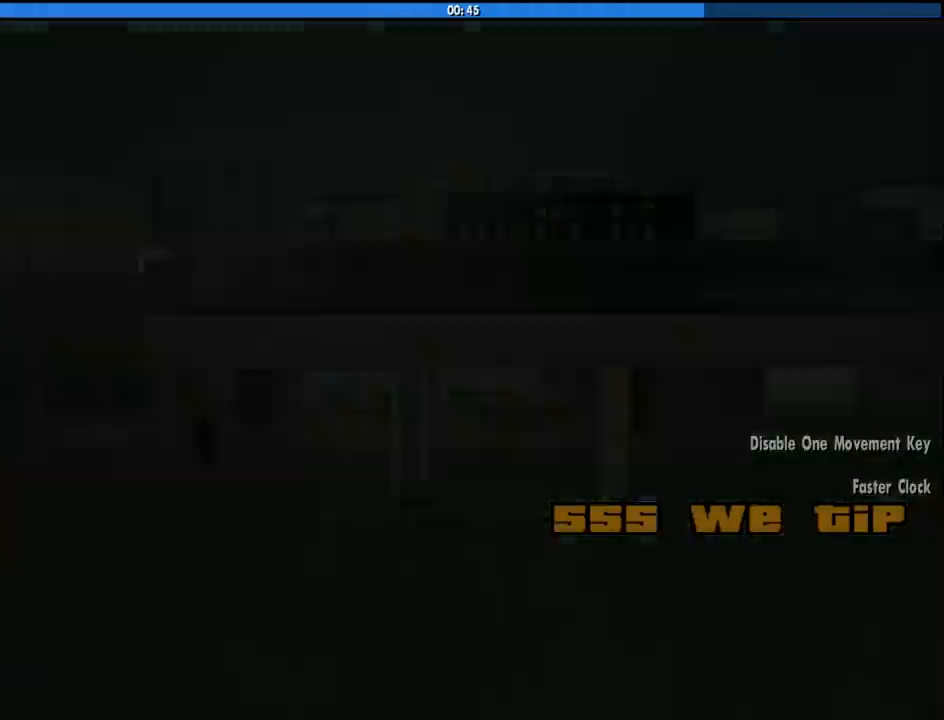
{"keys": ["a", "d", "space", "w"], "mouse": [], "events": [[50, "w", "down"], [100, "a", "down"], [100, "space", "up"], [183, "a", "up"], [183, "d", "down"], [183, "w", "up"], [233, "space", "down"], [283, "a", "down"], [283, "w", "down"], [333, "d", "up"], [333, "space", "up"], [366, "a", "up"], [366, "w", "up"], [416, "d", "down"], [416, "space", "down"], [466, "a", "down"], [466, "w", "down"]]}
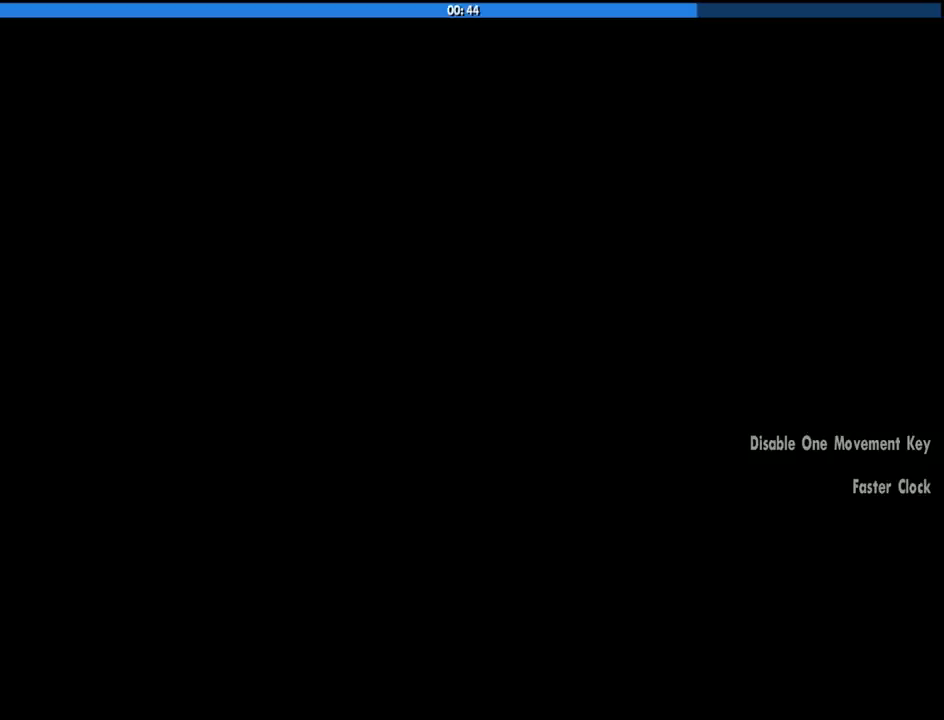
{"keys": [], "mouse": [], "events": [[16, "d", "up"], [16, "space", "up"], [66, "a", "up"], [66, "w", "up"], [100, "d", "down"], [100, "space", "down"], [150, "w", "down"], [200, "a", "down"], [200, "d", "up"], [200, "space", "up"], [250, "a", "up"], [300, "d", "down"], [300, "space", "down"], [300, "w", "up"], [383, "a", "down"], [383, "d", "up"], [383, "w", "down"], [433, "space", "up"], [483, "a", "up"], [483, "w", "up"]]}
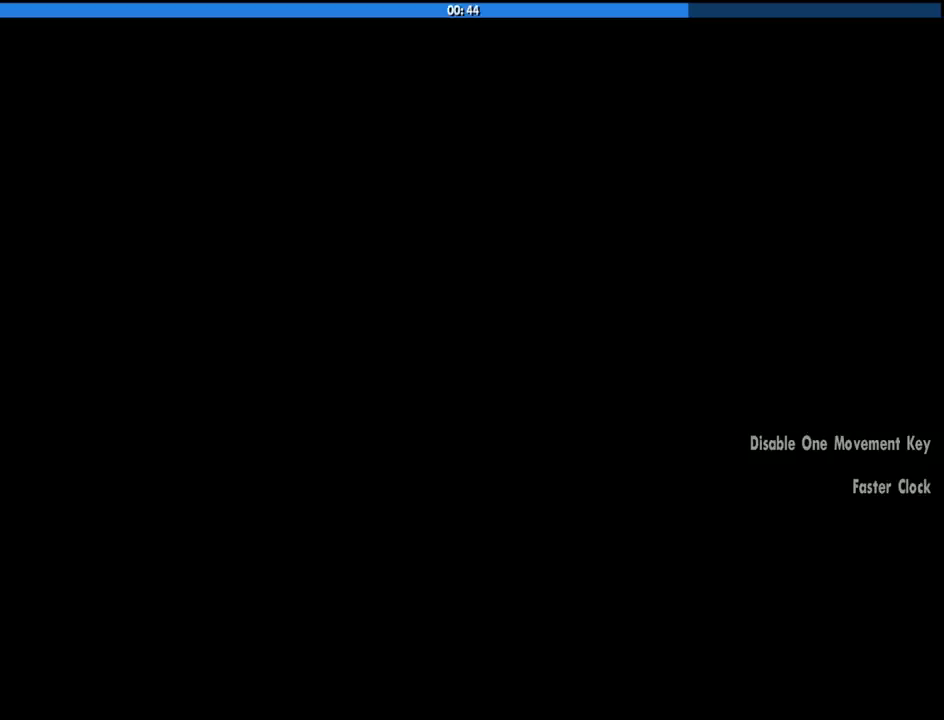
{"keys": ["space", "w"], "mouse": [], "events": [[33, "d", "down"], [33, "space", "down"], [116, "space", "up"], [116, "w", "down"], [166, "d", "up"], [266, "space", "down"], [350, "space", "up"], [450, "space", "down"]]}
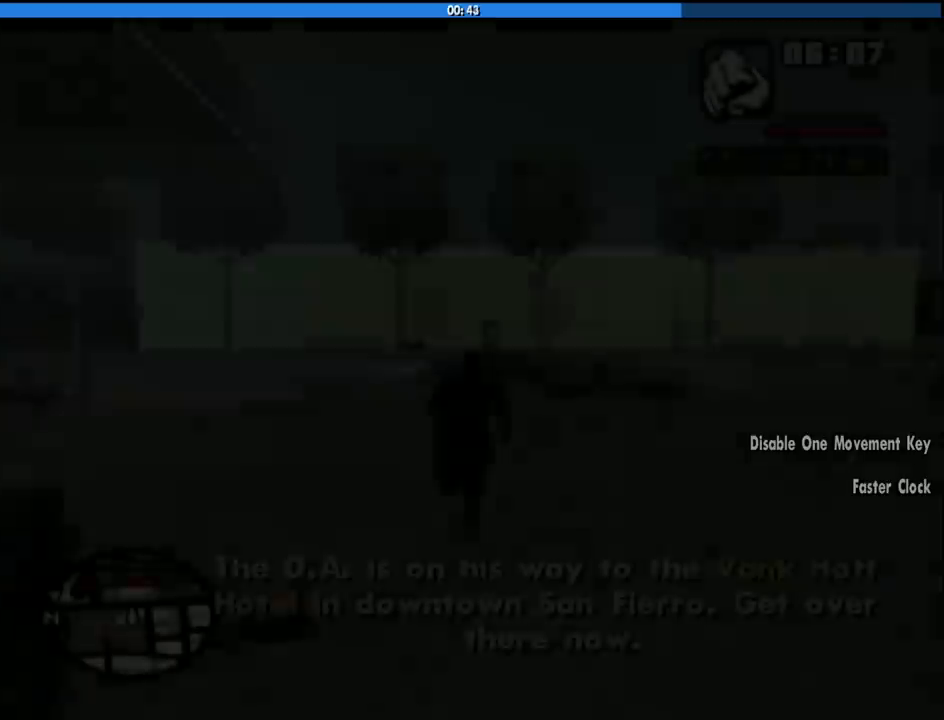
{"keys": ["d", "w"], "mouse": [], "events": [[50, "space", "up"], [183, "space", "down"], [283, "space", "up"], [416, "space", "down"], [466, "d", "down"], [466, "space", "up"]]}
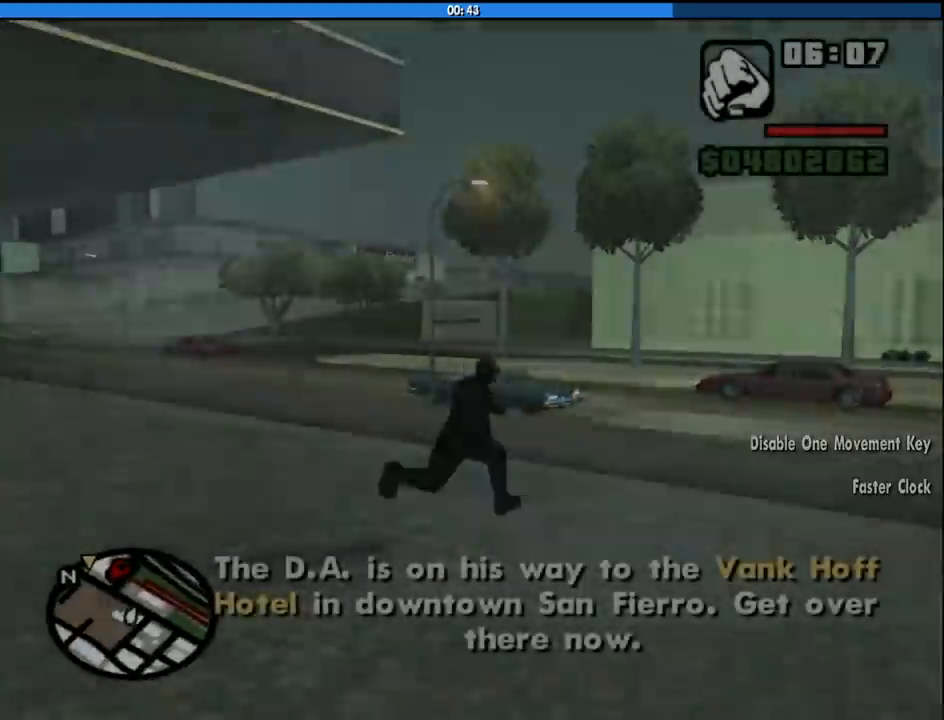
{"keys": ["d", "space", "w"], "mouse": [], "events": [[100, "space", "down"], [200, "space", "up"], [300, "space", "down"], [383, "space", "up"], [483, "space", "down"]]}
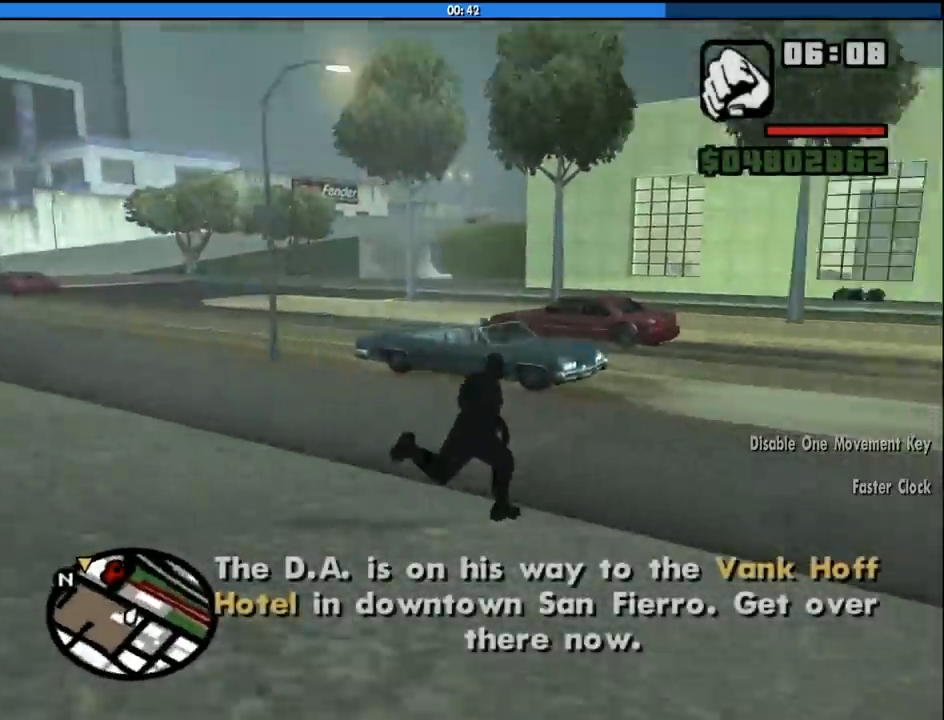
{"keys": [], "mouse": [], "events": [[33, "space", "up"], [116, "d", "up"], [166, "space", "down"], [216, "space", "up"], [316, "space", "down"], [400, "f", "down"], [450, "space", "up"], [500, "f", "up"], [500, "w", "up"]]}
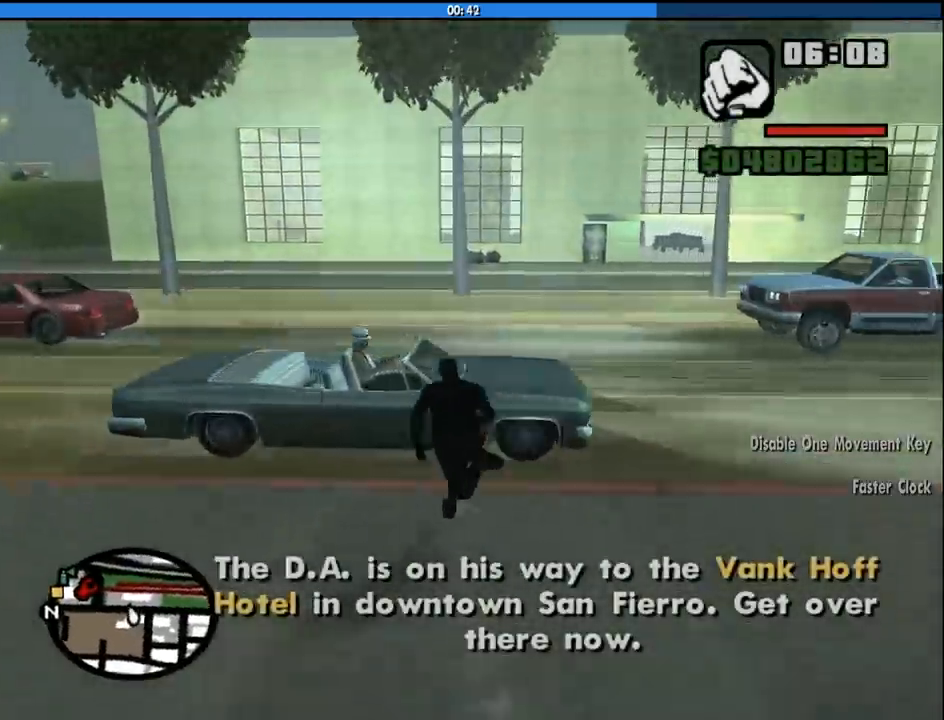
{"keys": [], "mouse": [], "events": [[100, "f", "down"], [183, "f", "up"], [233, "f", "down"], [333, "f", "up"], [416, "f", "down"], [466, "f", "up"]]}
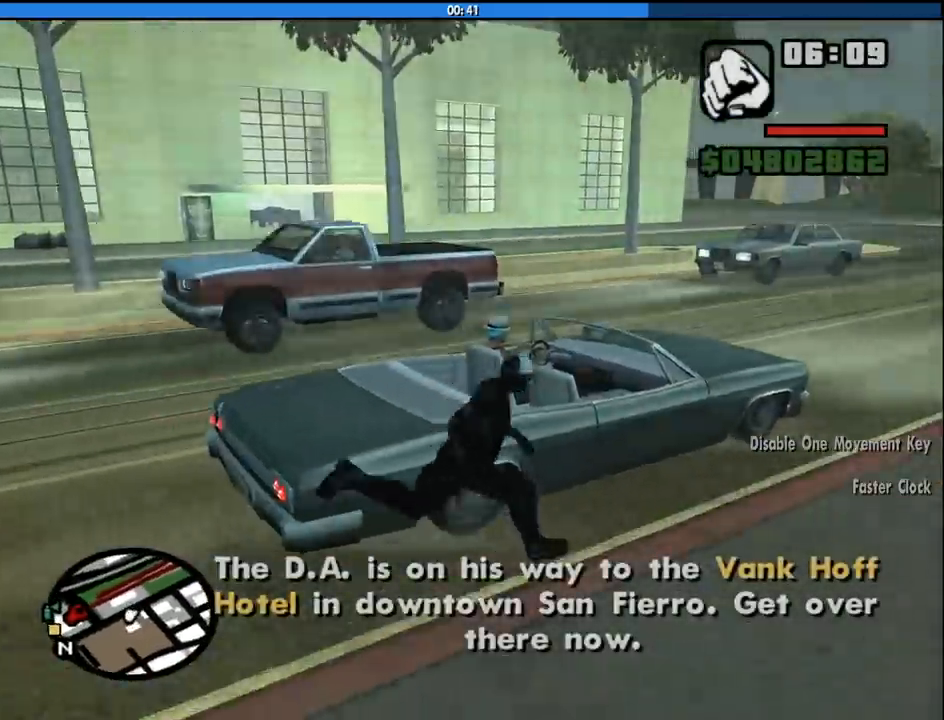
{"keys": ["f"], "mouse": [], "events": [[433, "f", "down"]]}
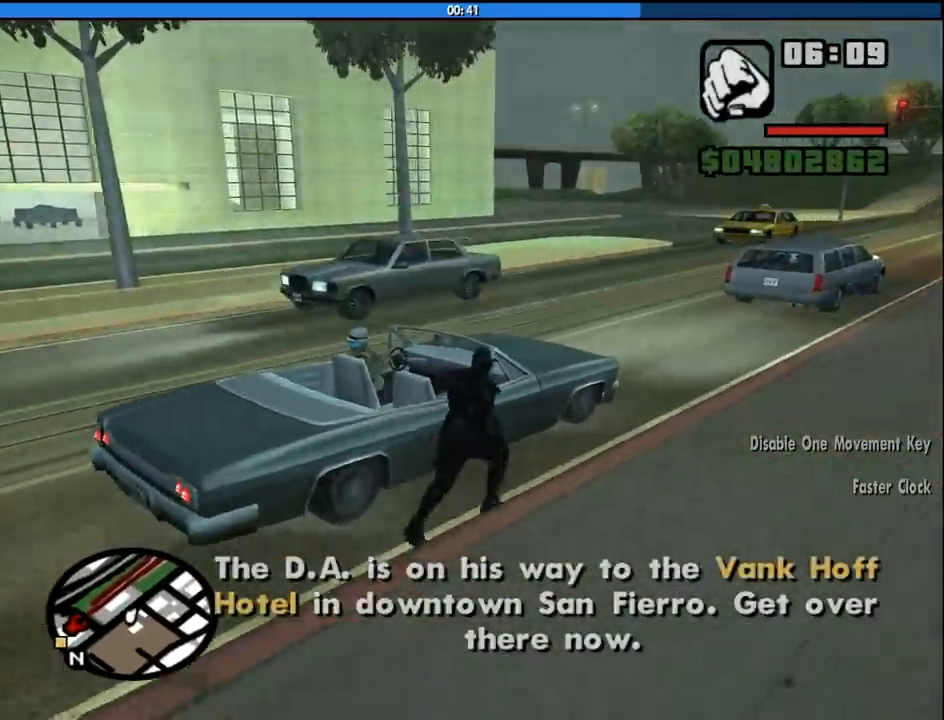
{"keys": [], "mouse": [], "events": [[33, "f", "up"], [116, "f", "down"], [166, "f", "up"], [266, "f", "down"], [350, "f", "up"]]}
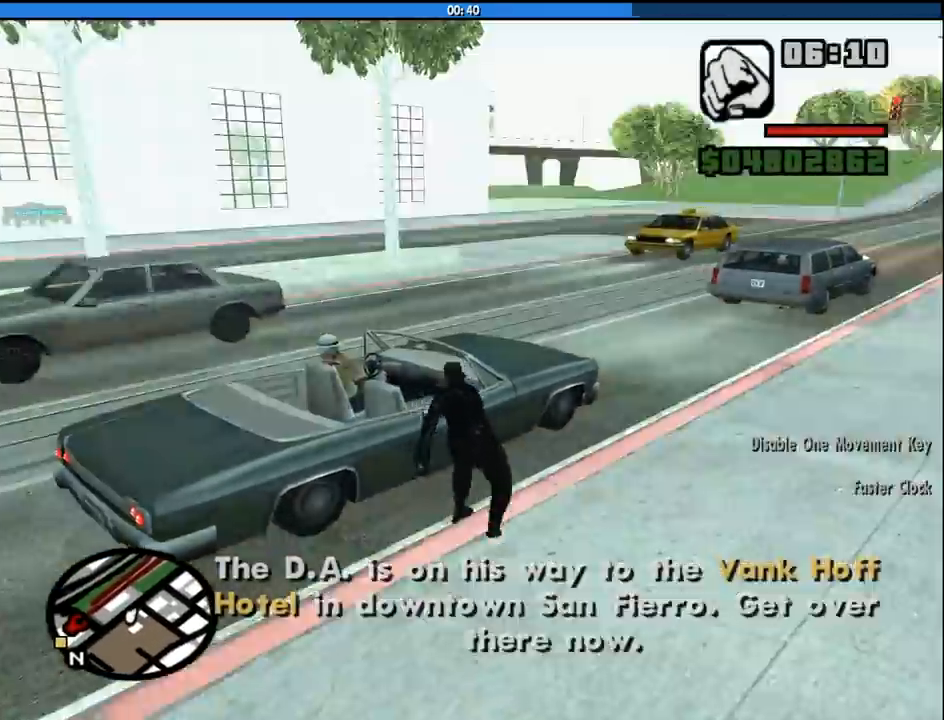
{"keys": [], "mouse": [], "events": []}
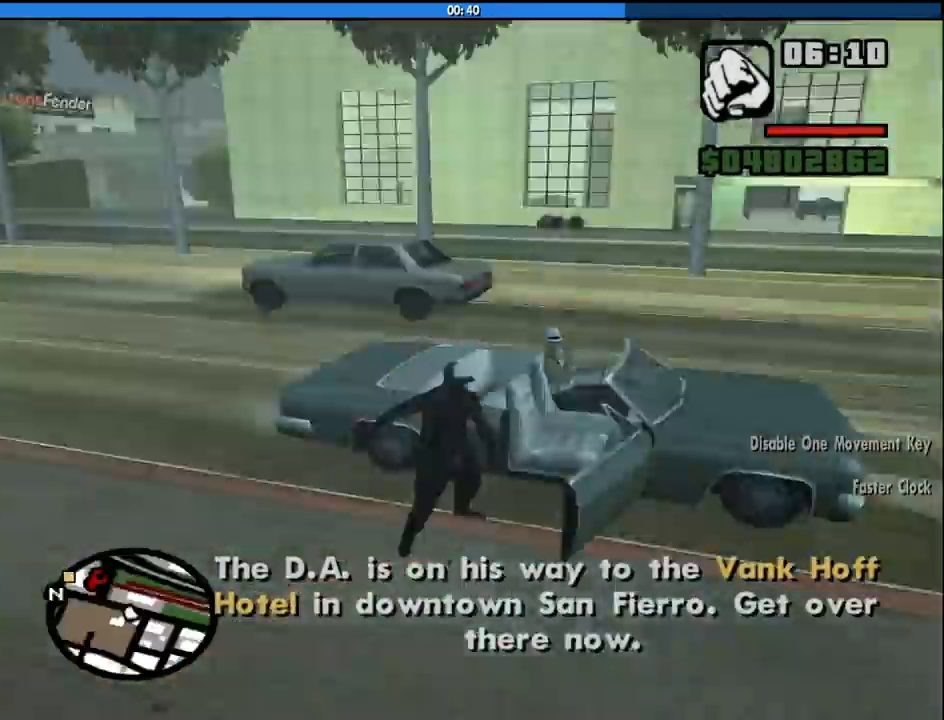
{"keys": [], "mouse": [], "events": []}
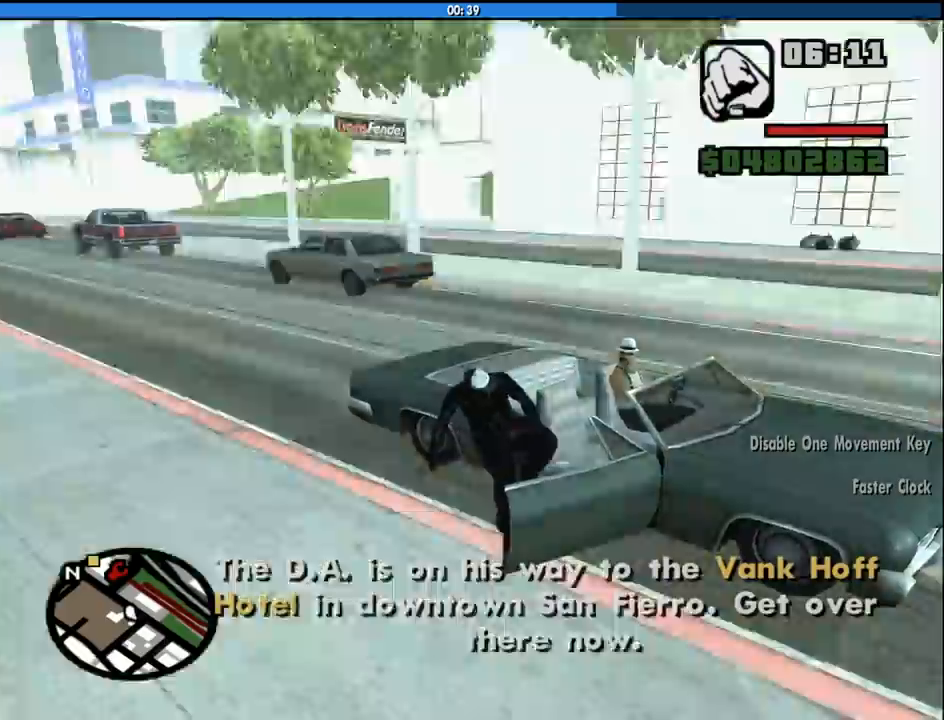
{"keys": ["a", "s", "shift"], "mouse": [], "events": [[116, "a", "down"], [116, "shift", "down"], [166, "s", "down"]]}
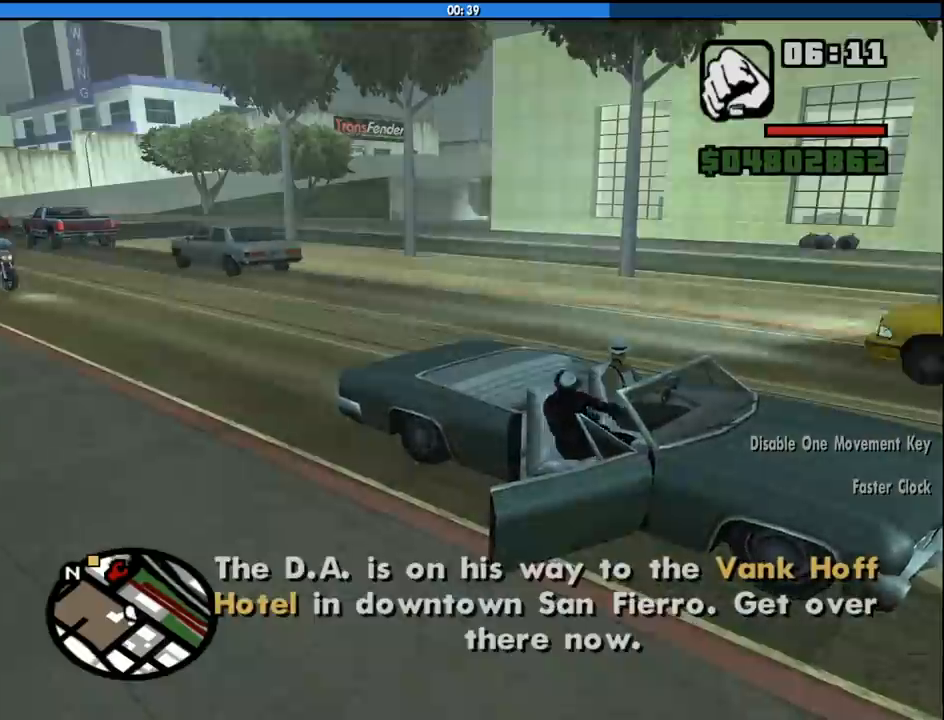
{"keys": ["a", "s", "shift"], "mouse": [], "events": []}
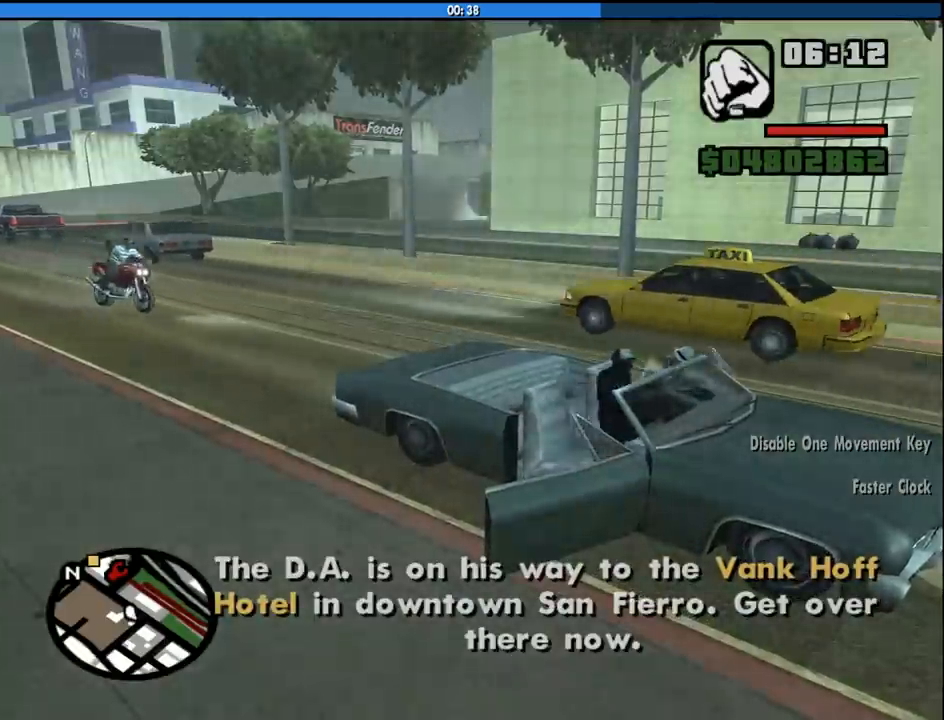
{"keys": ["a", "s"], "mouse": [], "events": [[433, "shift", "up"]]}
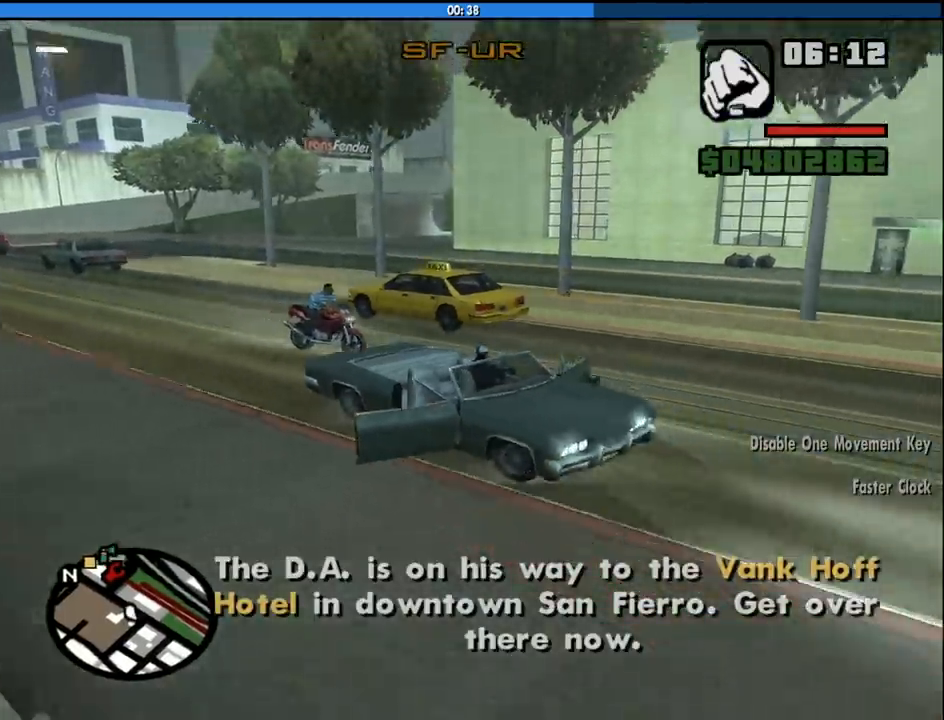
{"keys": ["a", "s"], "mouse": [], "events": []}
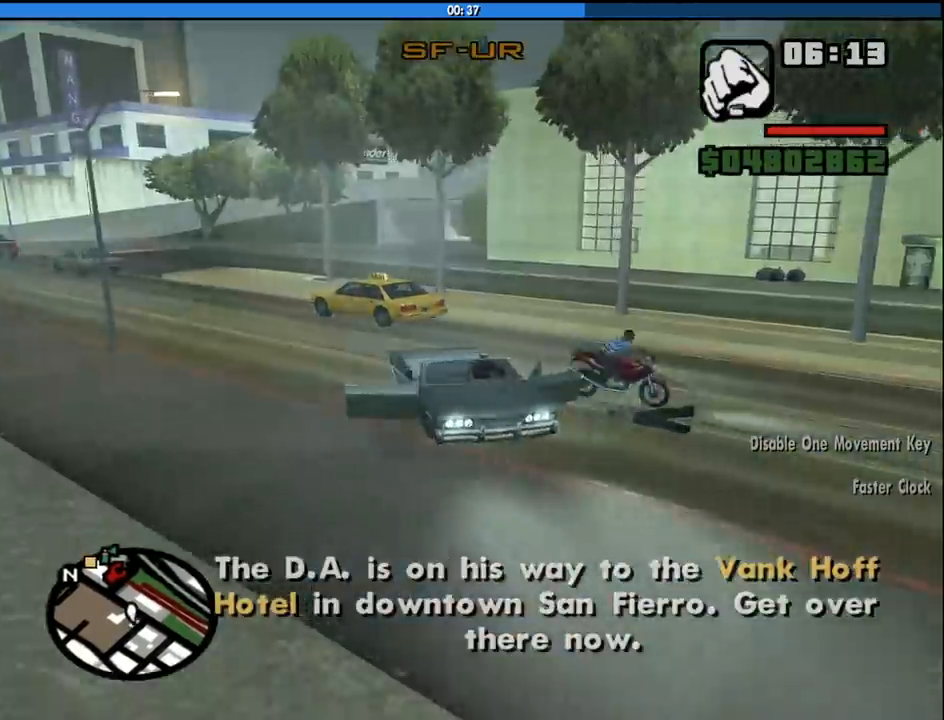
{"keys": ["a"], "mouse": [], "events": [[233, "s", "up"]]}
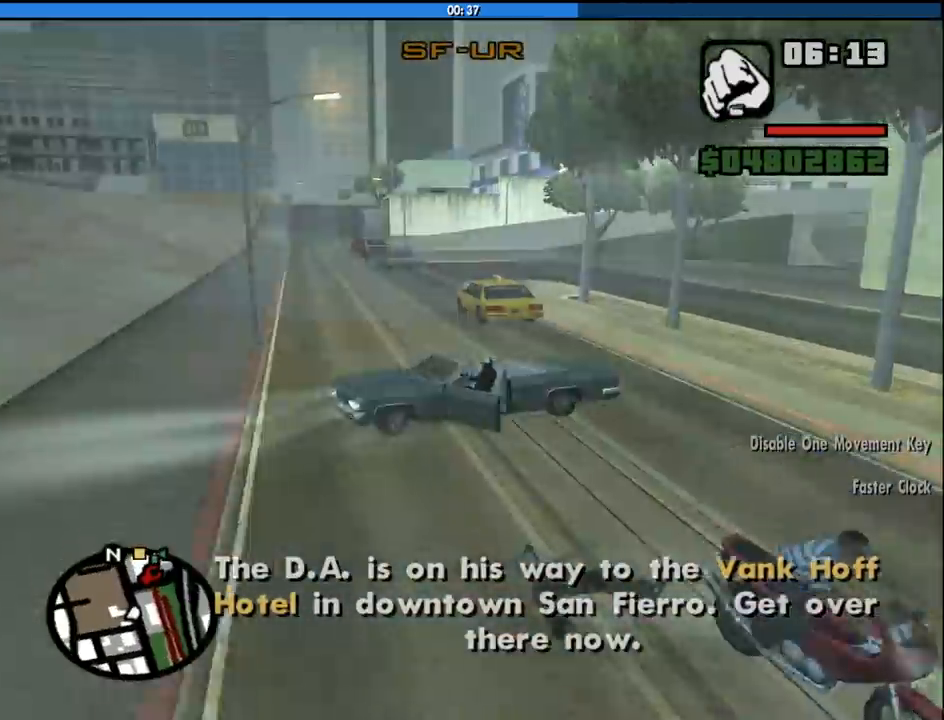
{"keys": ["d", "w"], "mouse": [], "events": [[150, "w", "down"], [200, "a", "up"], [200, "d", "down"]]}
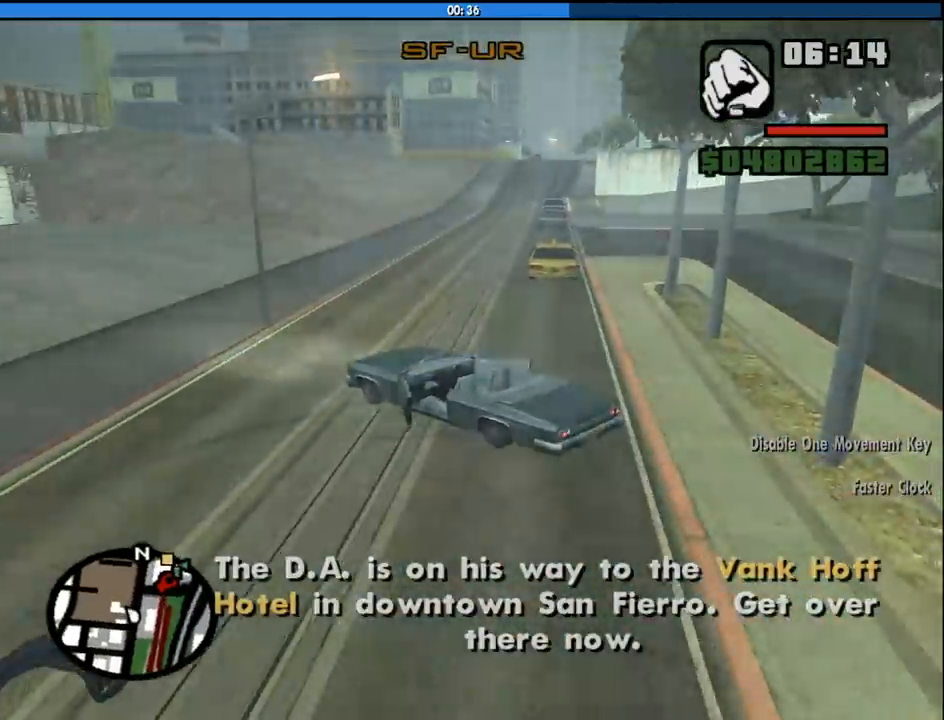
{"keys": ["d", "w"], "mouse": [], "events": []}
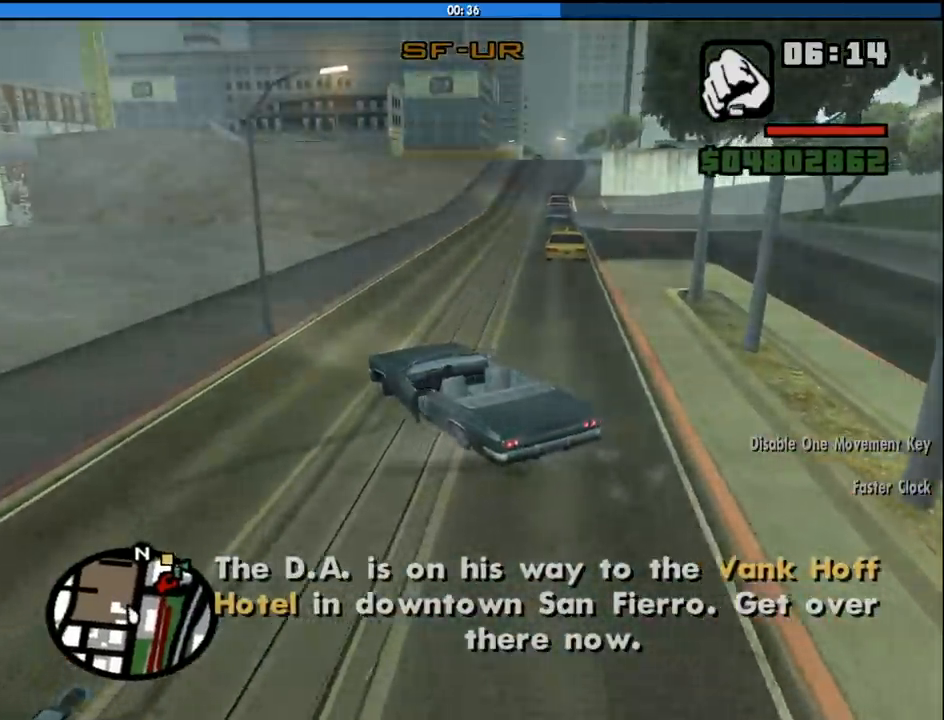
{"keys": ["w"], "mouse": [], "events": [[333, "d", "up"]]}